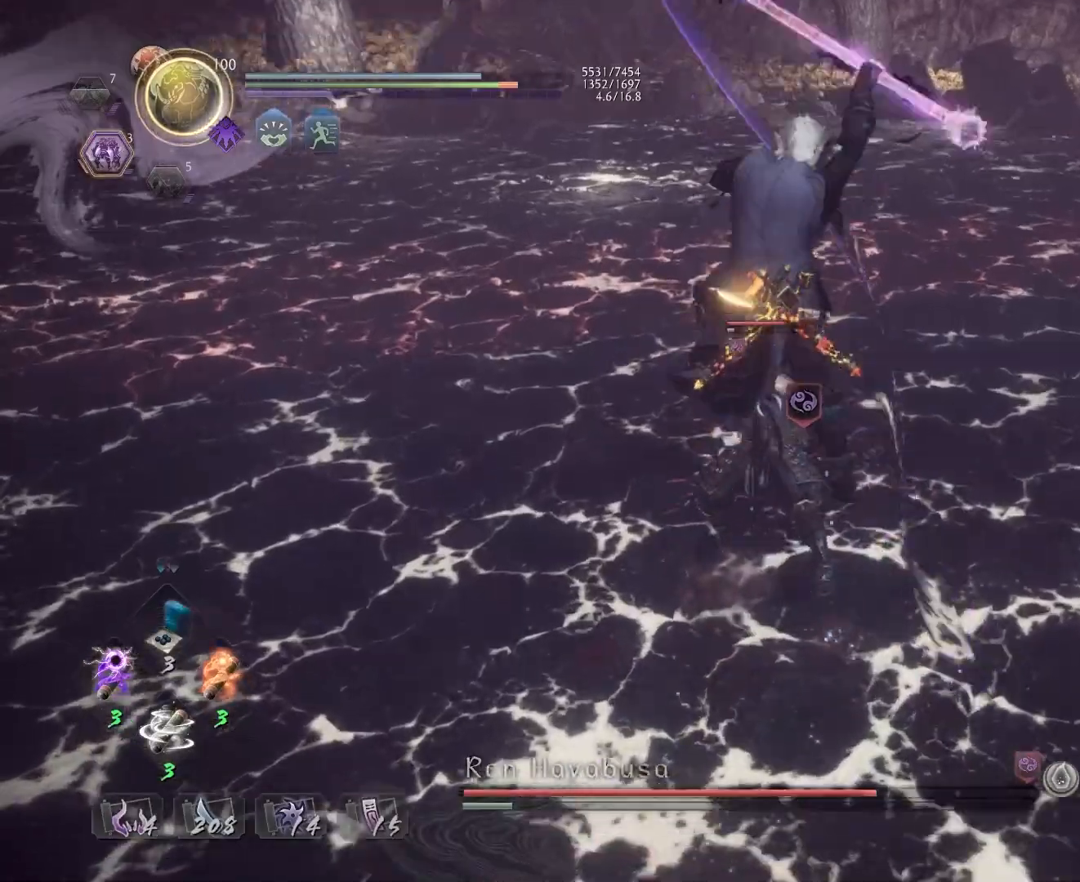
Gameplay with a controller (PlayStation layout); each line is a JSON object with the inputs held at the frame after it. "events" lists button and stick changes between this image and that frame as [ms after this image, input, new state], when the widget could be followed in between. Not read: right_stick.
{"buttons": ["TRIANGLE", "L1"], "left_stick": "center", "events": []}
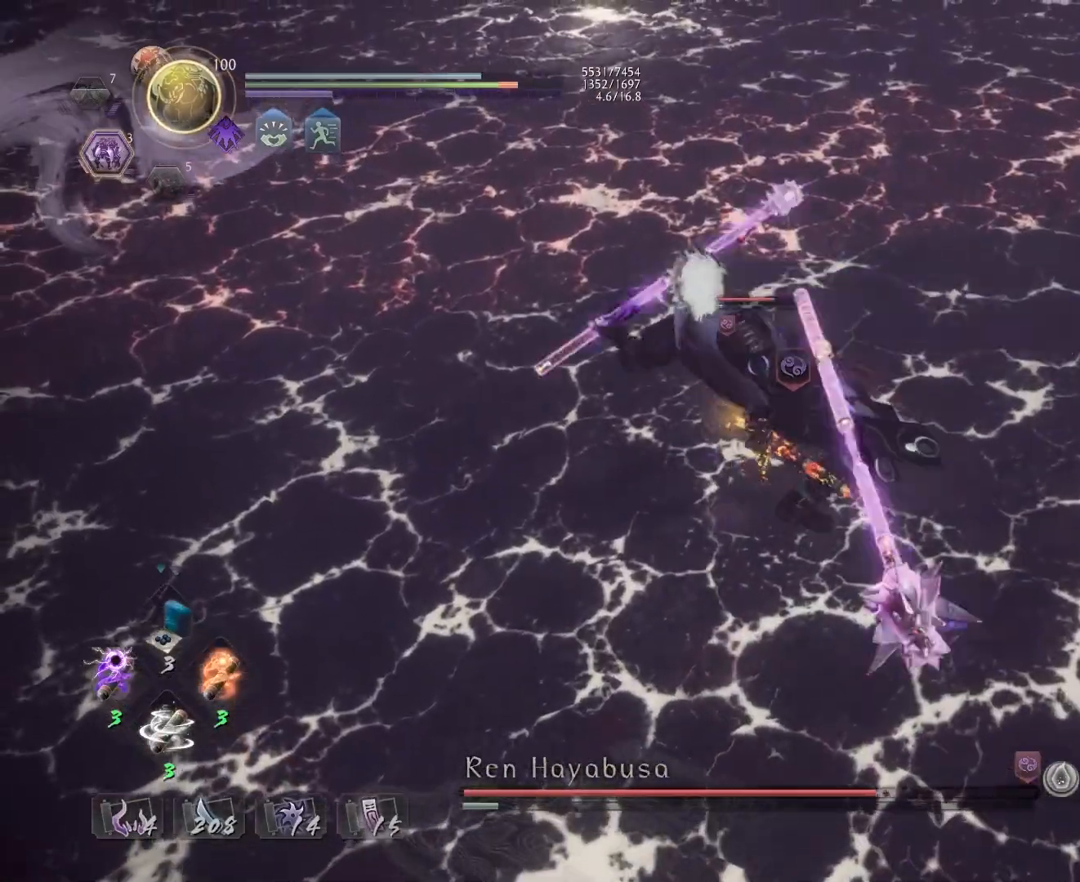
{"buttons": ["CROSS", "R1"], "left_stick": "center", "events": [[167, "TRIANGLE", "up"], [200, "L1", "up"], [267, "R1", "down"], [300, "CROSS", "down"], [383, "CROSS", "up"], [400, "R1", "up"], [467, "R1", "down"], [483, "CROSS", "down"]]}
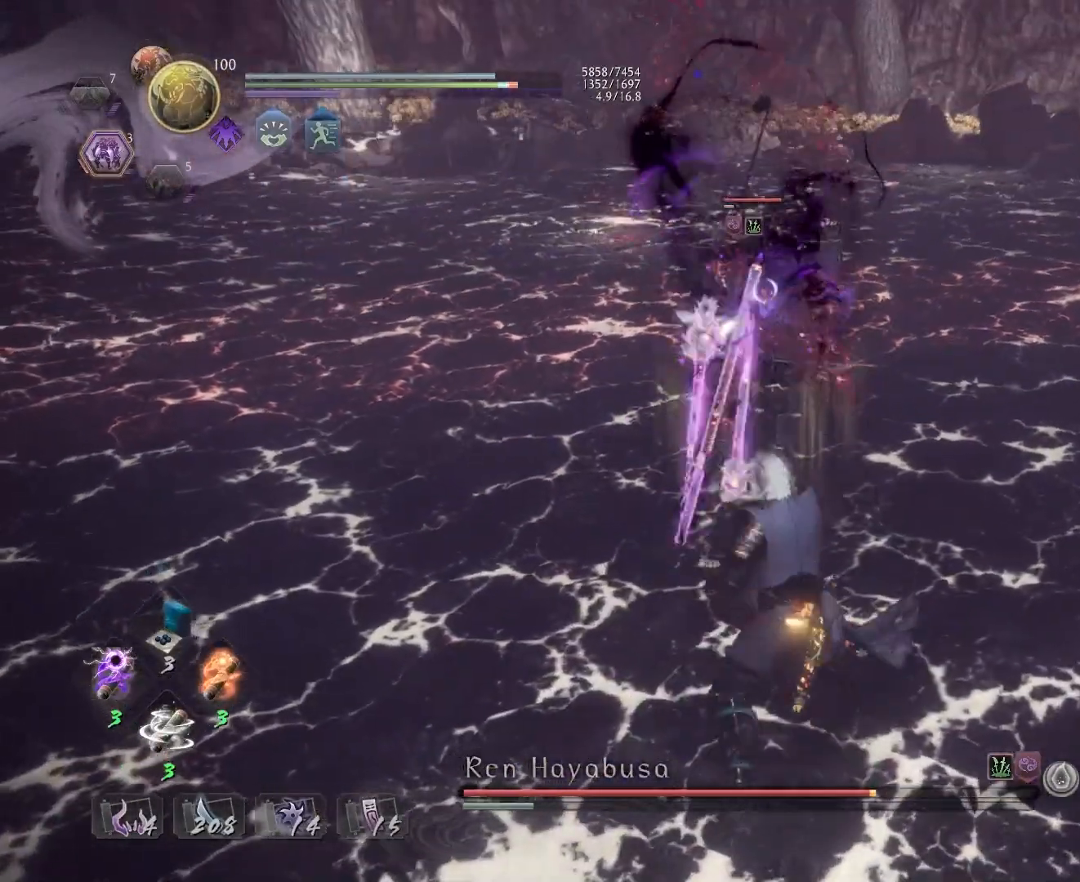
{"buttons": [], "left_stick": "center", "events": [[67, "CROSS", "up"], [167, "CROSS", "down"], [267, "CROSS", "up"], [283, "R1", "up"]]}
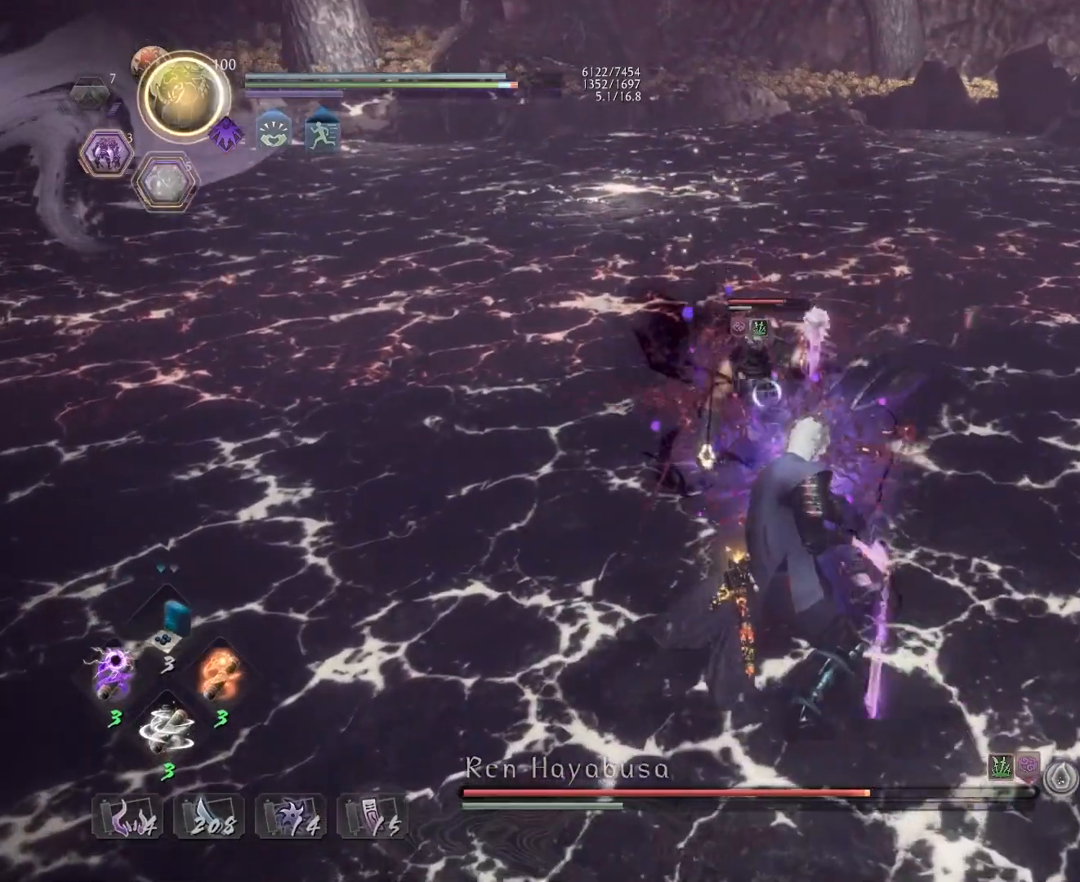
{"buttons": [], "left_stick": "center", "events": []}
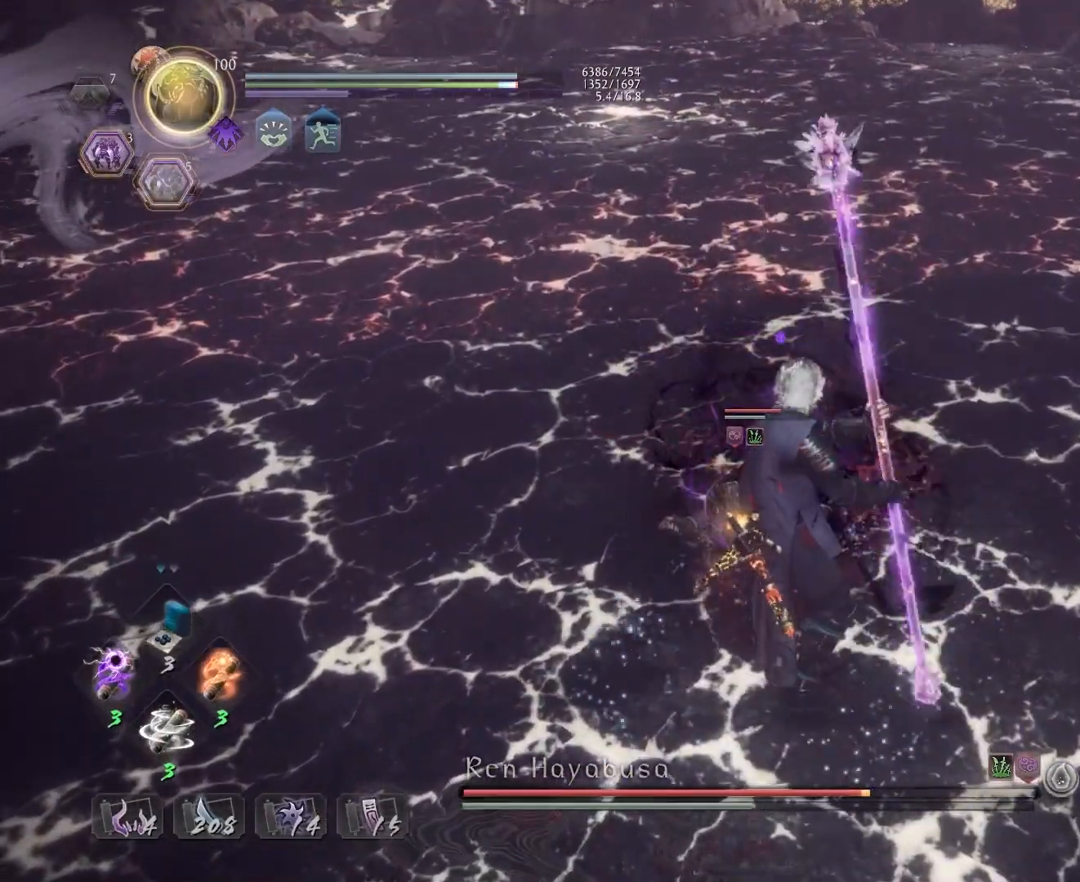
{"buttons": ["TRIANGLE"], "left_stick": "center", "events": [[233, "R1", "down"], [267, "SQUARE", "down"], [333, "SQUARE", "up"], [333, "TRIANGLE", "down"], [433, "R1", "up"], [433, "TRIANGLE", "up"], [500, "TRIANGLE", "down"]]}
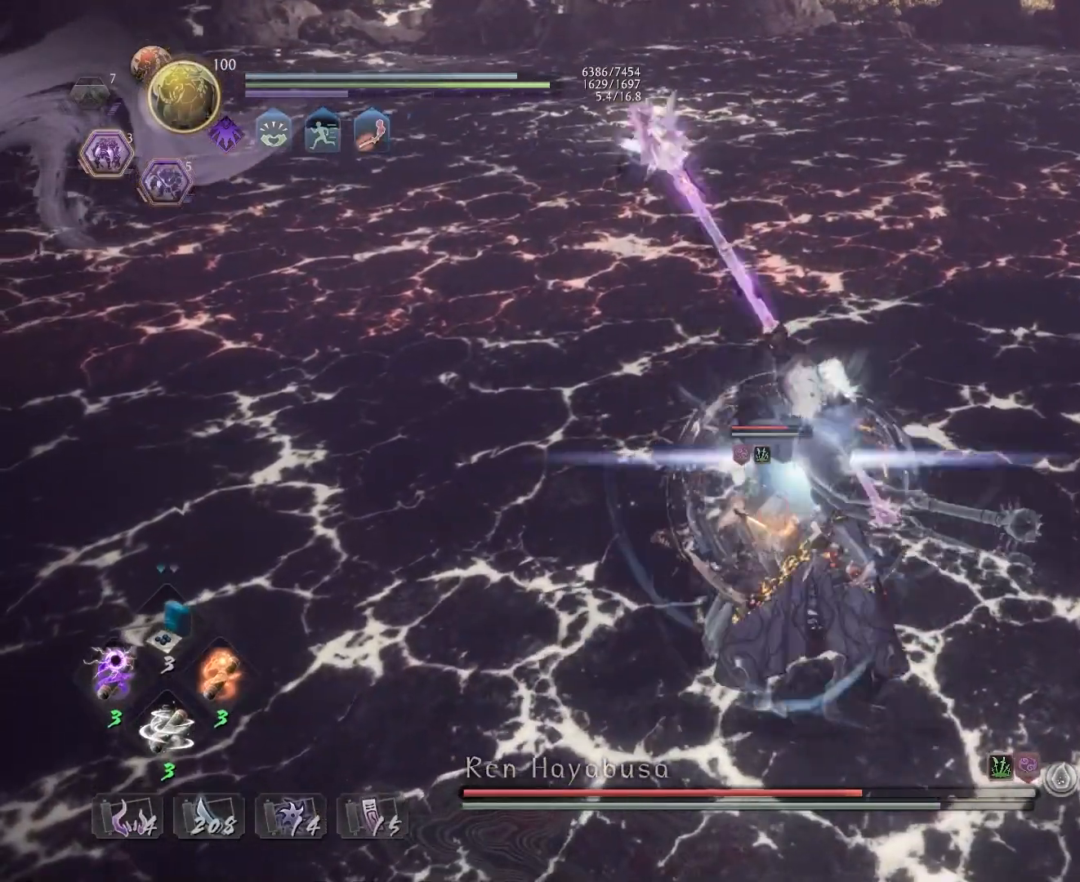
{"buttons": ["SQUARE", "R2"], "left_stick": "center", "events": [[133, "TRIANGLE", "up"], [467, "R2", "down"], [500, "SQUARE", "down"]]}
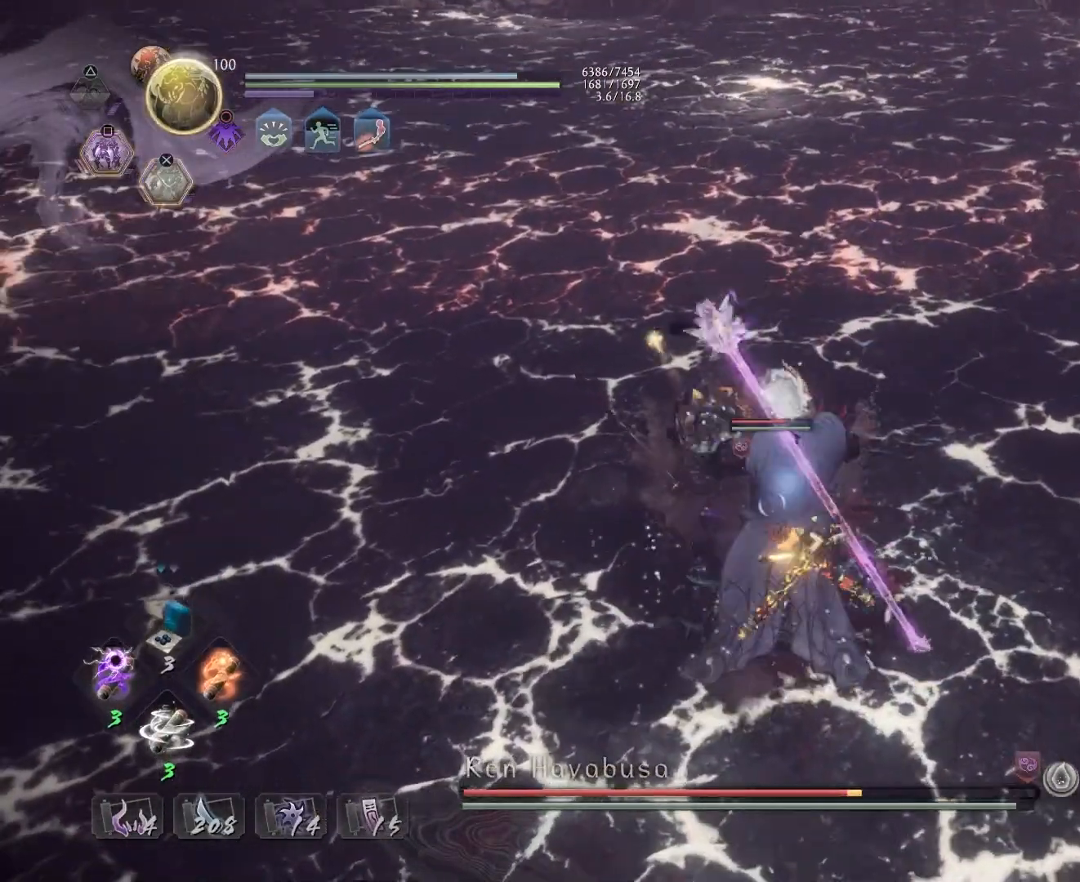
{"buttons": ["TRIANGLE", "R1"], "left_stick": "center", "events": [[300, "SQUARE", "up"], [317, "R2", "up"], [400, "R1", "down"], [433, "TRIANGLE", "down"]]}
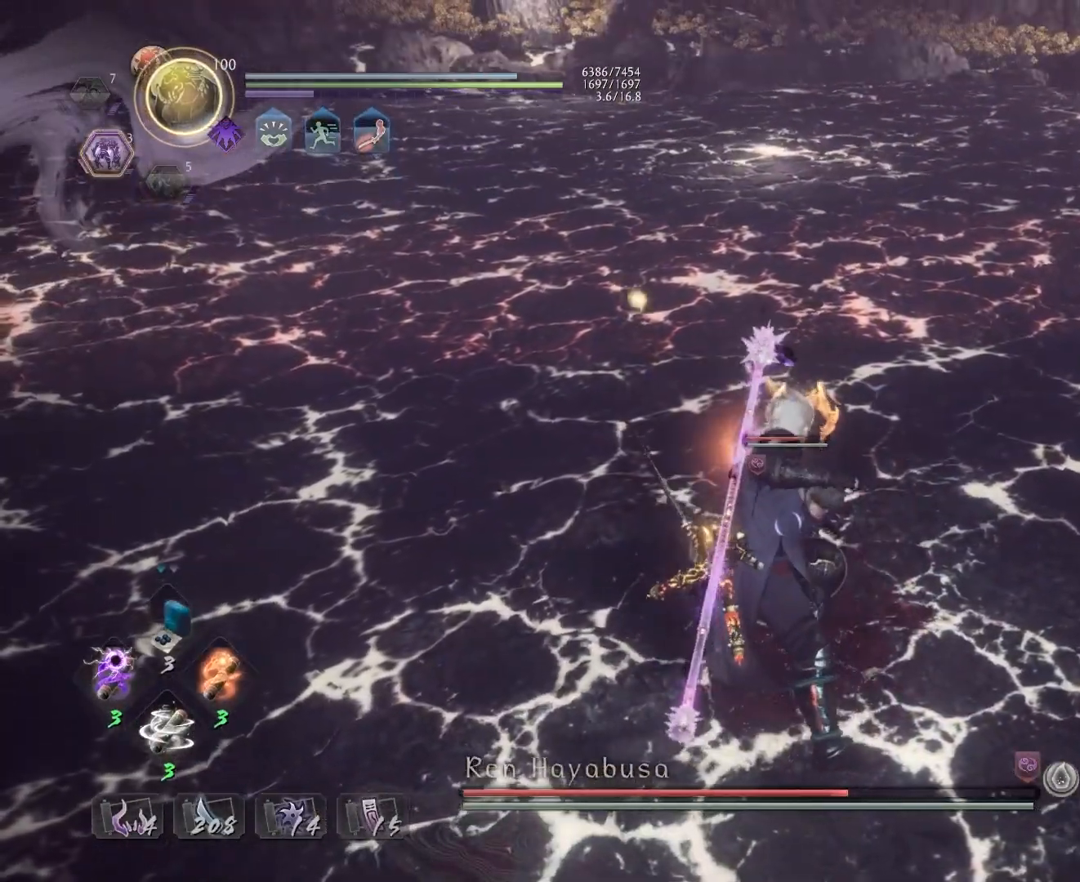
{"buttons": ["TRIANGLE"], "left_stick": "center", "events": [[33, "R1", "up"], [33, "TRIANGLE", "up"], [317, "TRIANGLE", "down"]]}
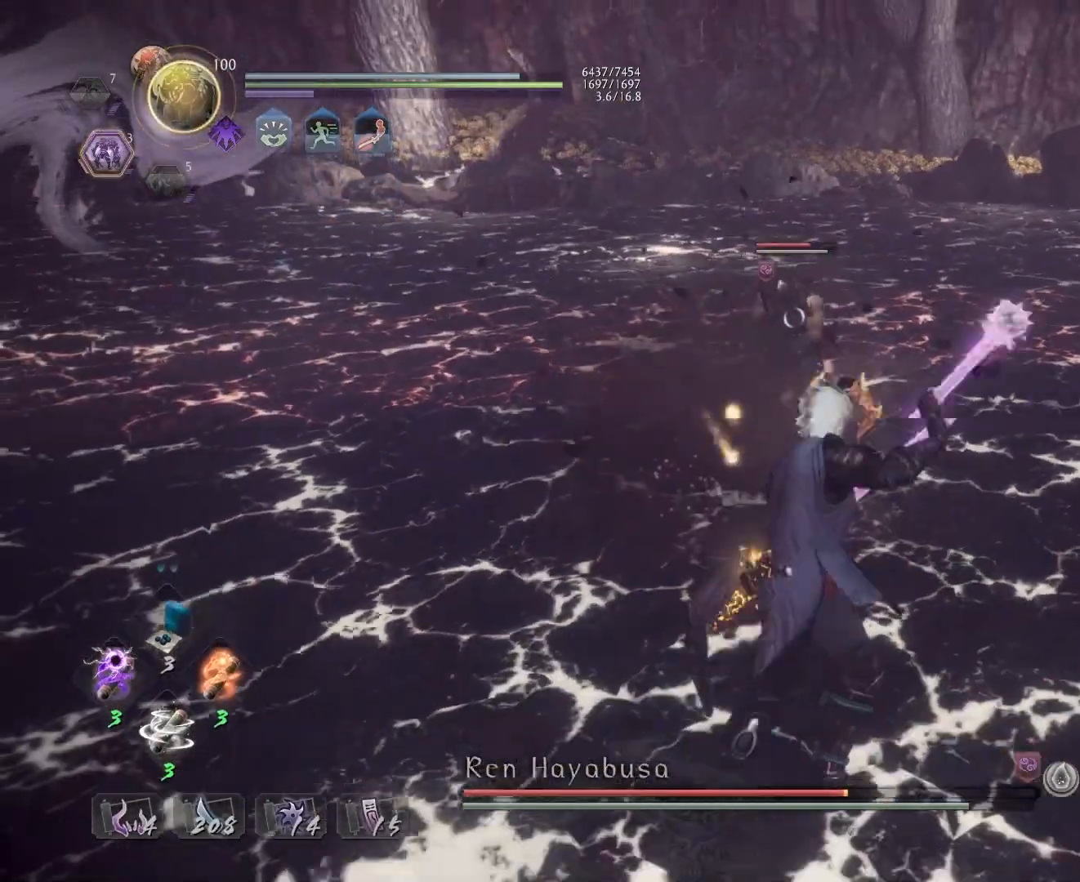
{"buttons": ["TRIANGLE"], "left_stick": "up", "events": [[217, "left_stick", "up"]]}
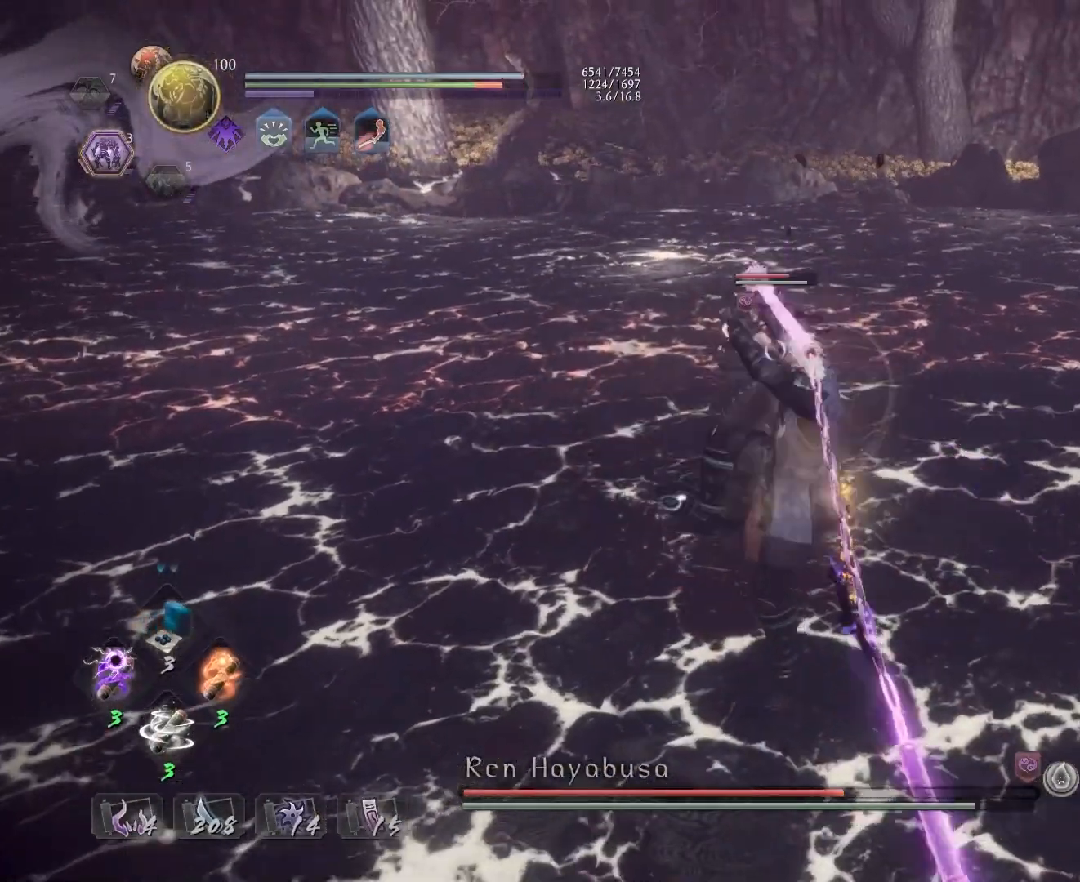
{"buttons": ["CROSS"], "left_stick": "up", "events": [[17, "TRIANGLE", "up"], [150, "CROSS", "down"]]}
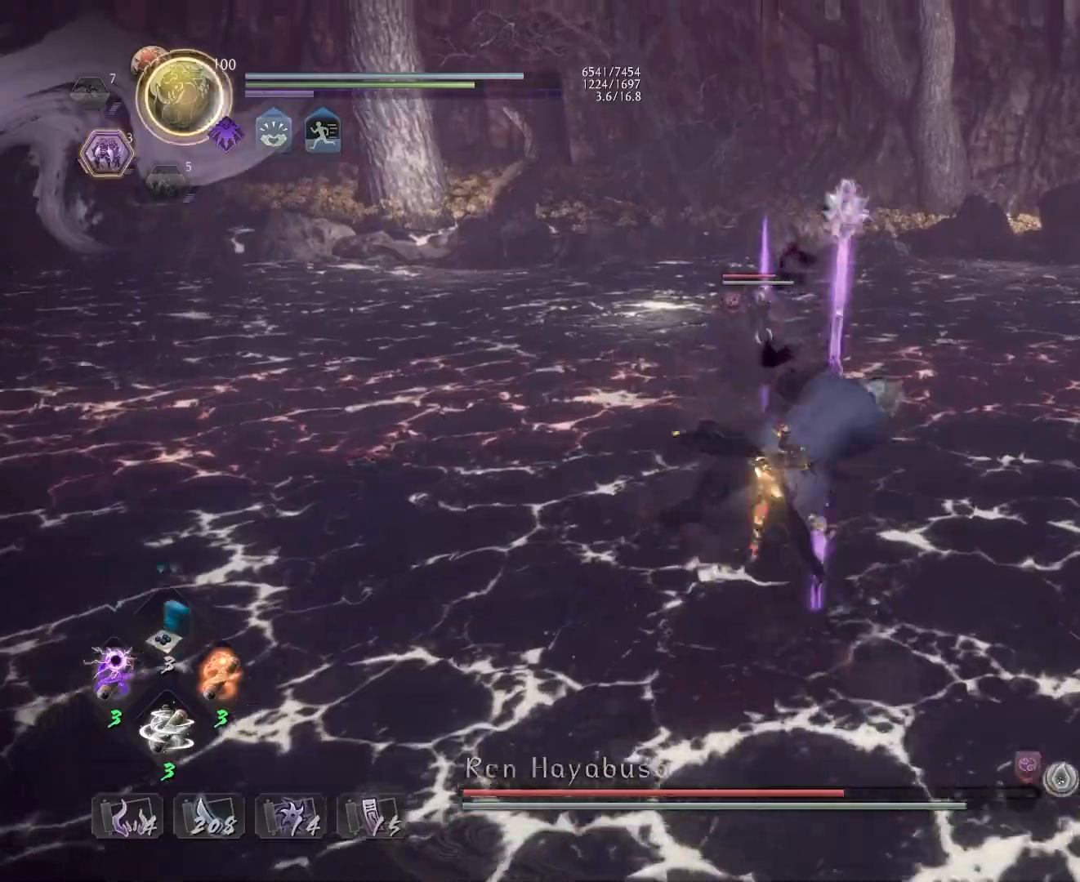
{"buttons": ["CROSS", "R1"], "left_stick": "center", "events": [[367, "CROSS", "up"], [450, "R1", "down"], [483, "CROSS", "down"], [500, "left_stick", "center"]]}
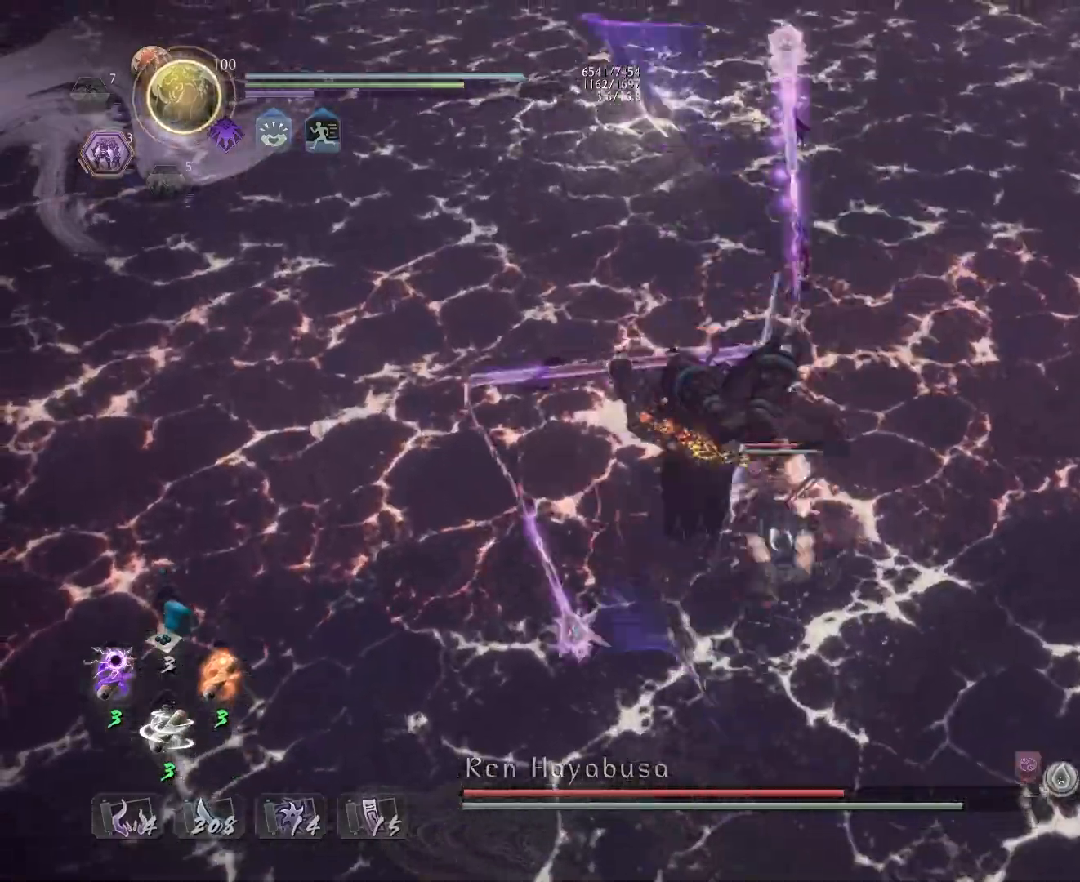
{"buttons": ["CROSS", "L1"], "left_stick": "up", "events": [[67, "CROSS", "up"], [167, "CROSS", "down"], [267, "R1", "up"], [283, "CROSS", "up"], [300, "L1", "down"], [350, "left_stick", "up"], [500, "CROSS", "down"]]}
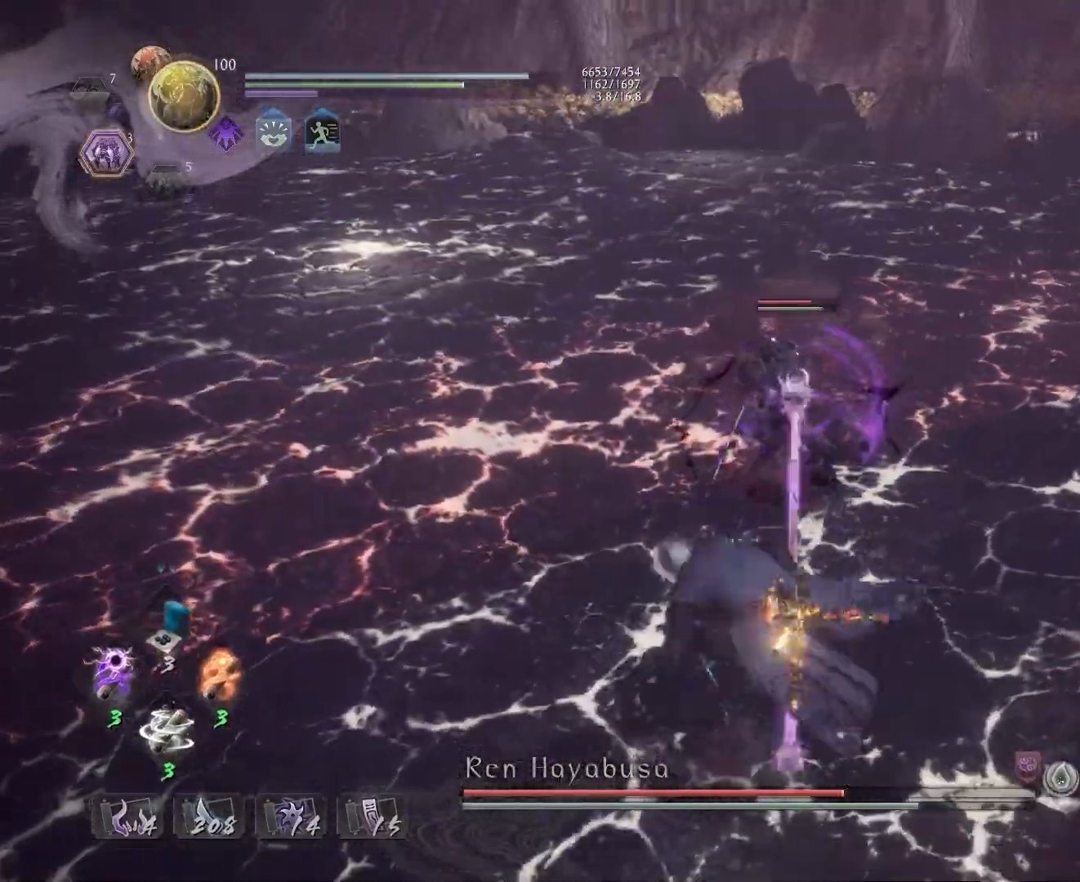
{"buttons": ["CROSS"], "left_stick": "center", "events": [[117, "L1", "up"], [117, "left_stick", "center"], [183, "SQUARE", "down"], [267, "SQUARE", "up"], [317, "R1", "down"], [367, "TRIANGLE", "down"], [433, "CROSS", "up"], [467, "R1", "up"], [467, "TRIANGLE", "up"], [500, "CROSS", "down"]]}
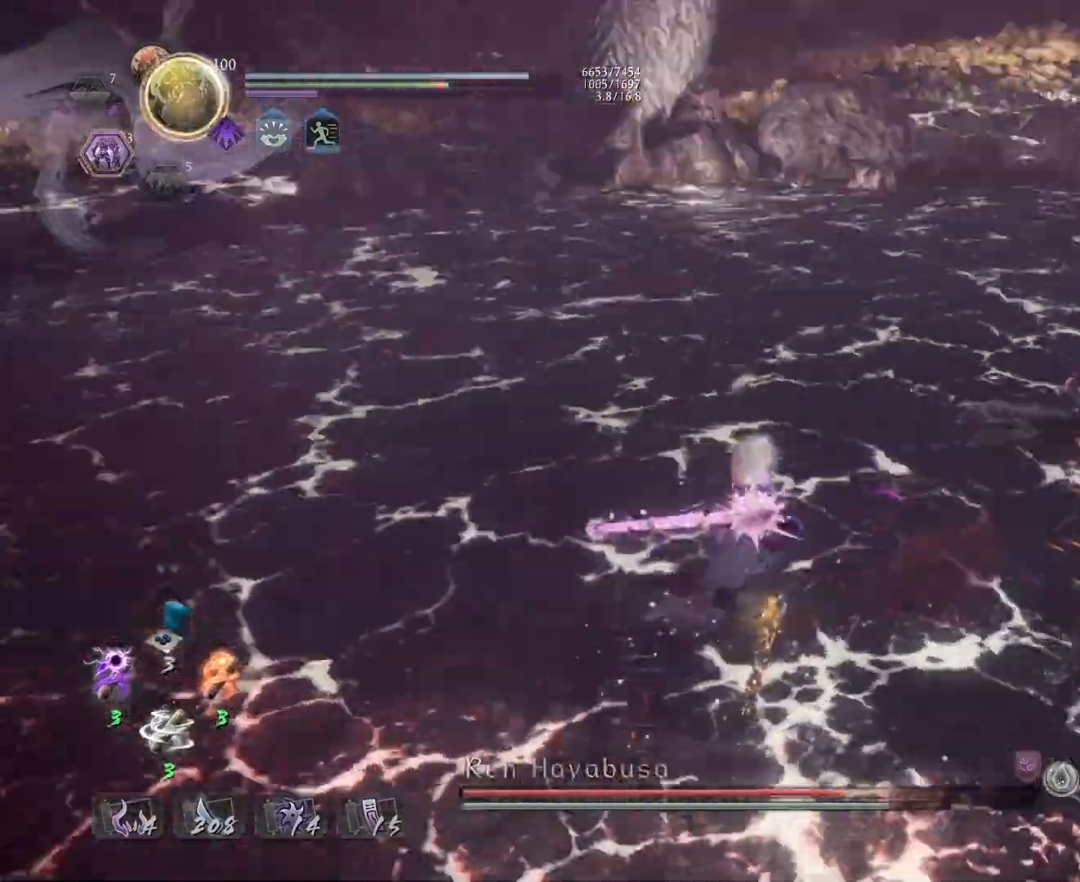
{"buttons": ["SQUARE", "R1"], "left_stick": "center", "events": [[167, "CROSS", "up"], [167, "R1", "down"], [217, "DPAD_RIGHT", "down"], [300, "R1", "up"], [317, "DPAD_RIGHT", "up"], [417, "R1", "down"], [450, "SQUARE", "down"]]}
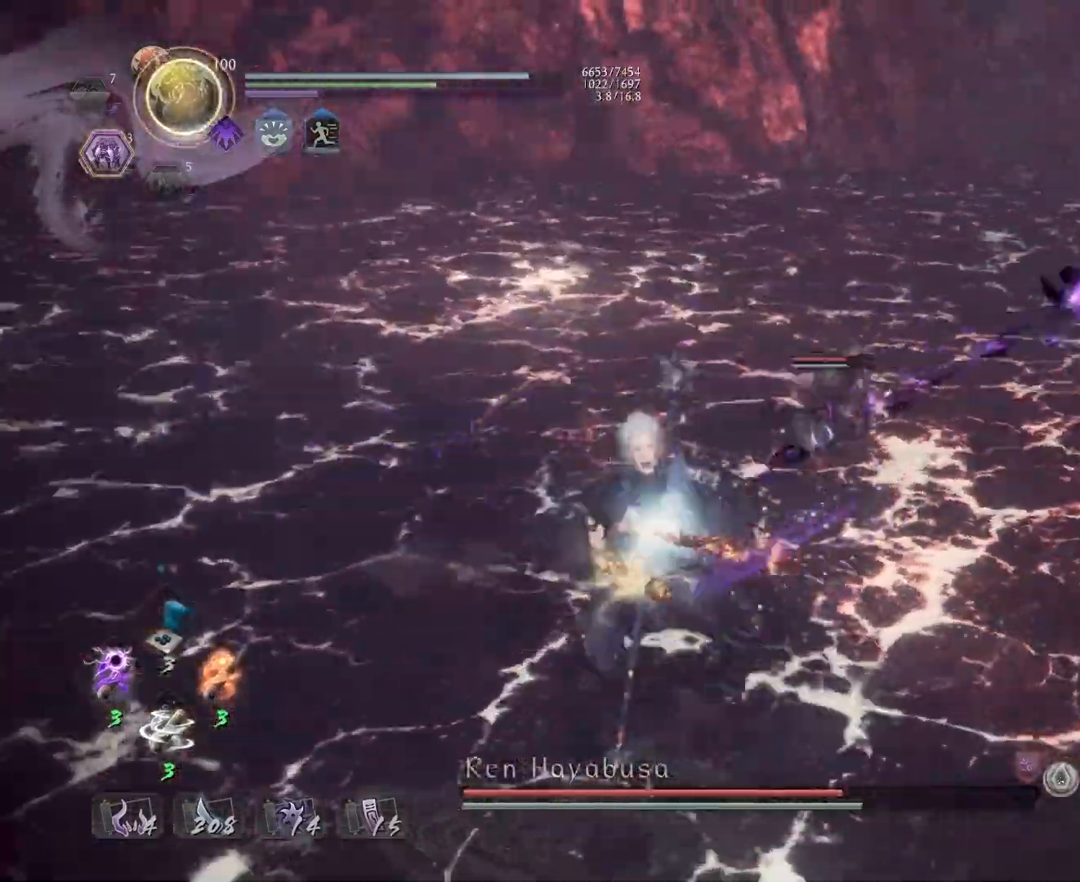
{"buttons": ["L1", "R1"], "left_stick": "center", "events": [[50, "SQUARE", "up"], [67, "R1", "up"], [100, "R1", "down"], [133, "SQUARE", "down"], [267, "SQUARE", "up"], [283, "SQUARE", "down"], [433, "L1", "down"], [467, "SQUARE", "up"]]}
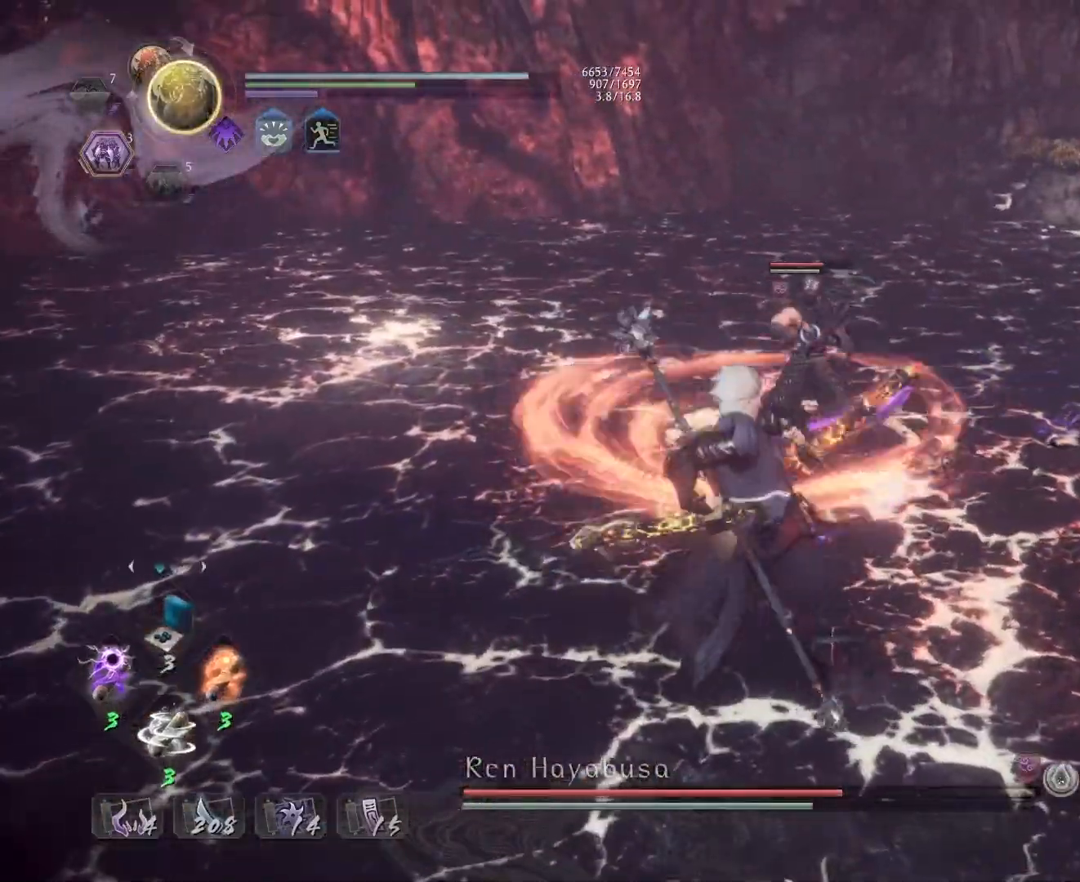
{"buttons": [], "left_stick": "left", "events": [[83, "CROSS", "down"], [183, "CROSS", "up"], [200, "R1", "up"], [350, "left_stick", "left"], [367, "L1", "up"]]}
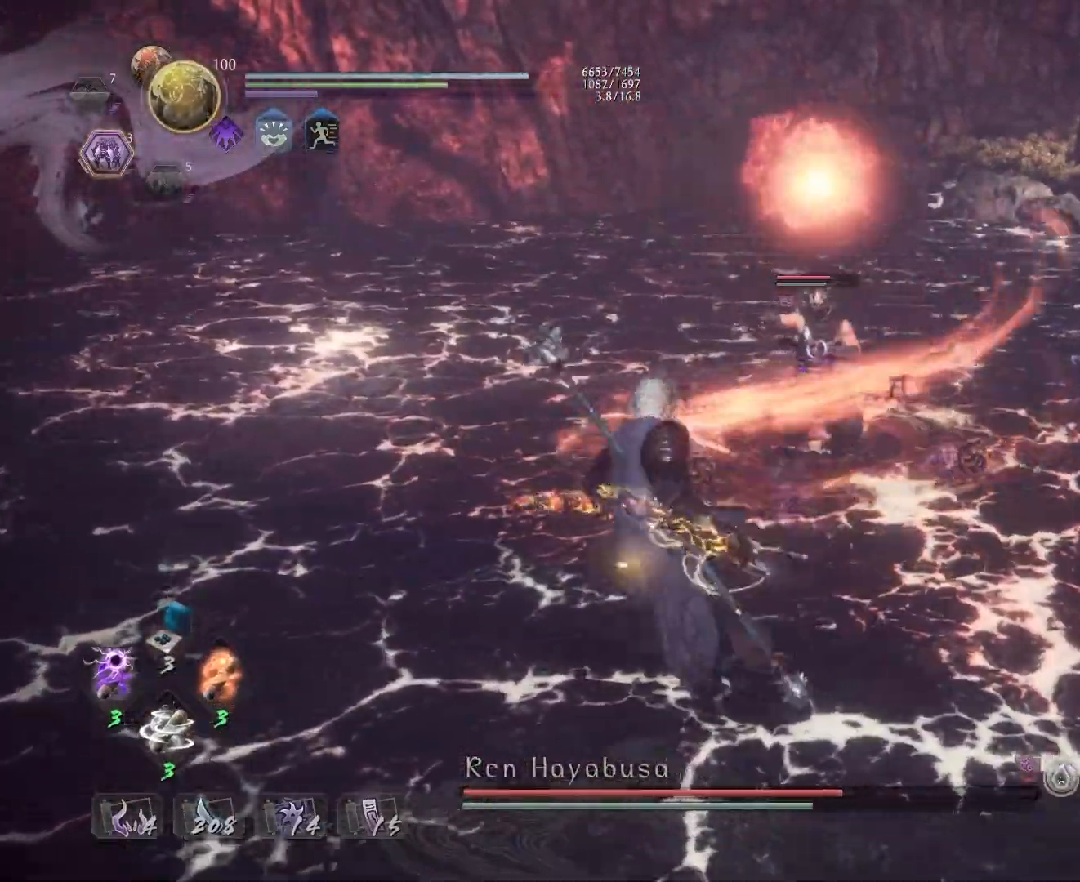
{"buttons": [], "left_stick": "left"}
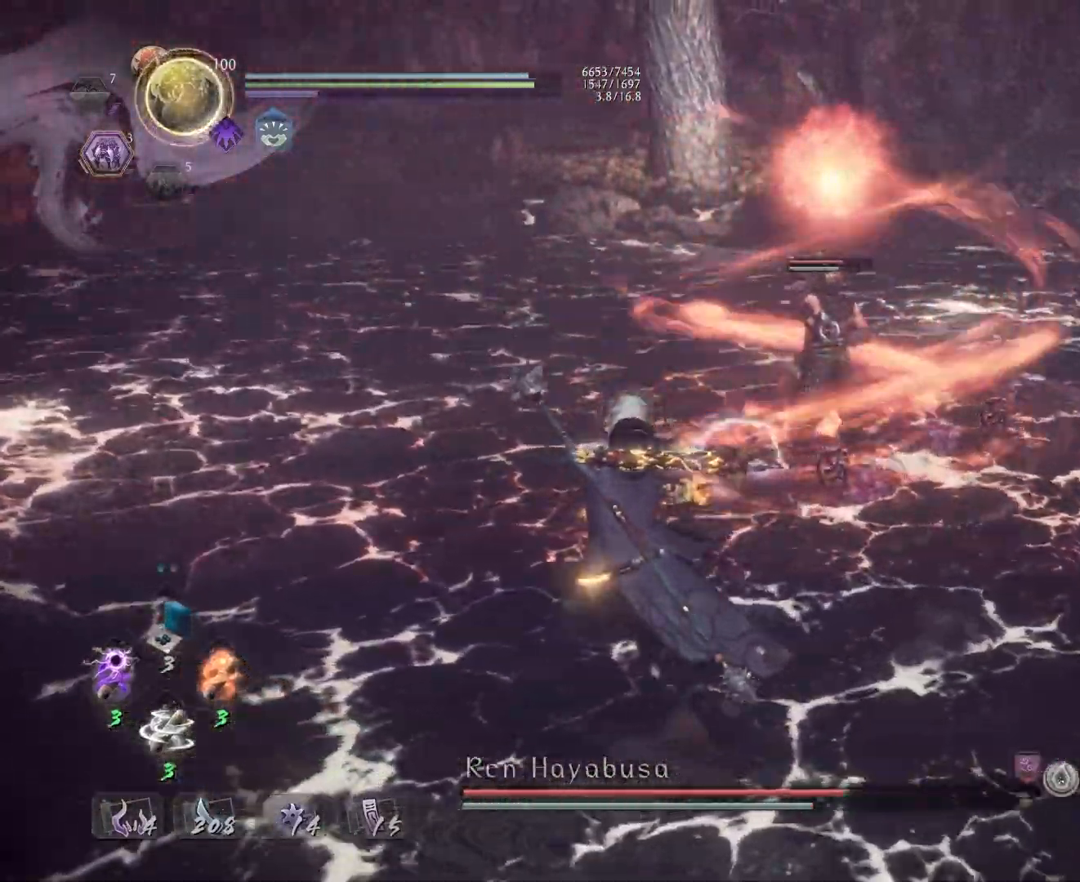
{"buttons": ["CROSS", "L1"], "left_stick": "up-right", "events": [[67, "left_stick", "up"], [217, "left_stick", "up-right"], [250, "L1", "down"], [350, "CROSS", "down"]]}
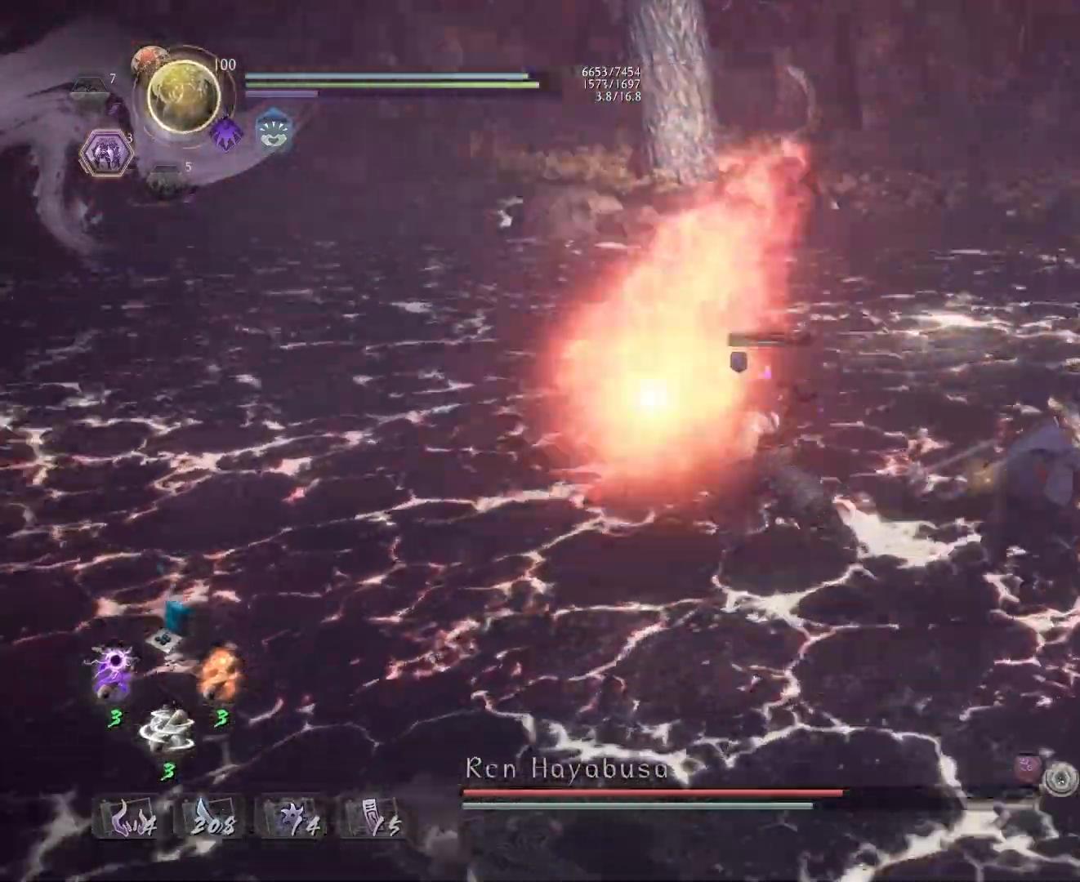
{"buttons": [], "left_stick": "center", "events": [[50, "L1", "up"], [50, "left_stick", "center"], [83, "SQUARE", "down"], [117, "CROSS", "up"], [150, "SQUARE", "up"], [250, "SQUARE", "down"], [333, "SQUARE", "up"], [417, "SQUARE", "down"], [450, "SQUARE", "up"]]}
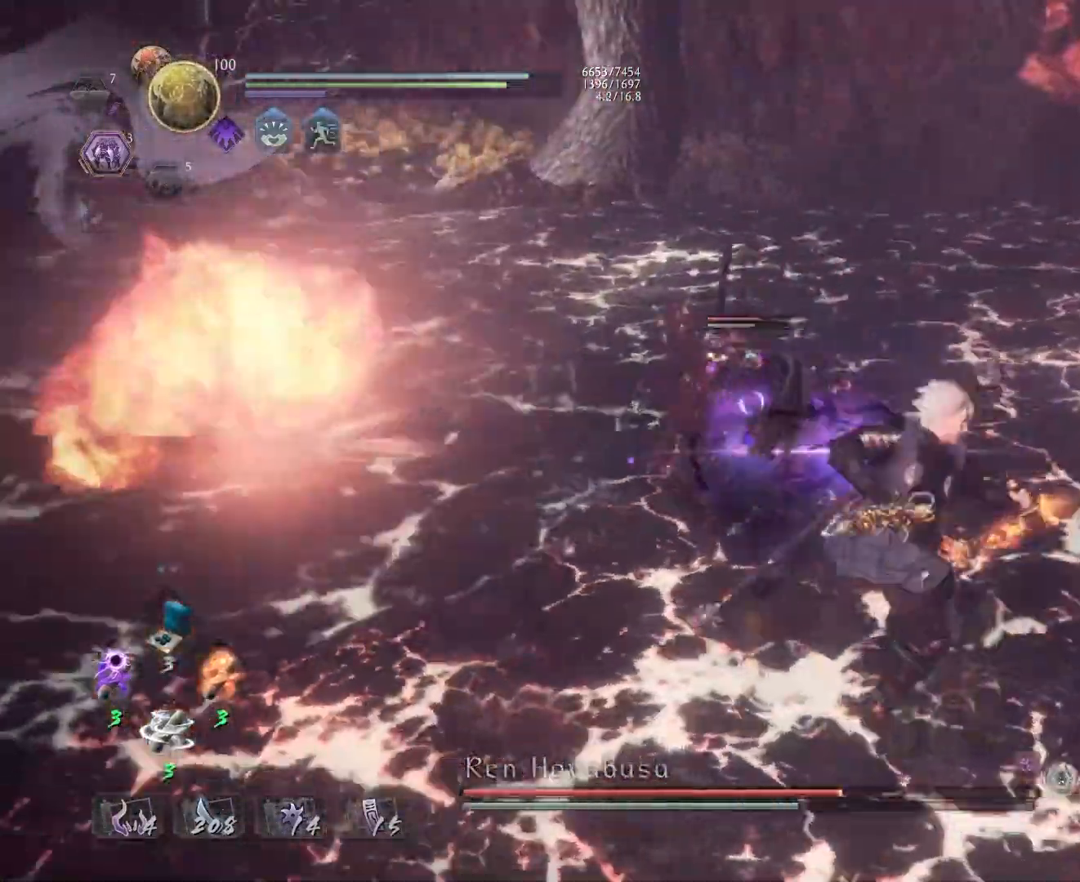
{"buttons": [], "left_stick": "center", "events": [[250, "TRIANGLE", "down"], [333, "TRIANGLE", "up"], [417, "TRIANGLE", "down"], [500, "TRIANGLE", "up"]]}
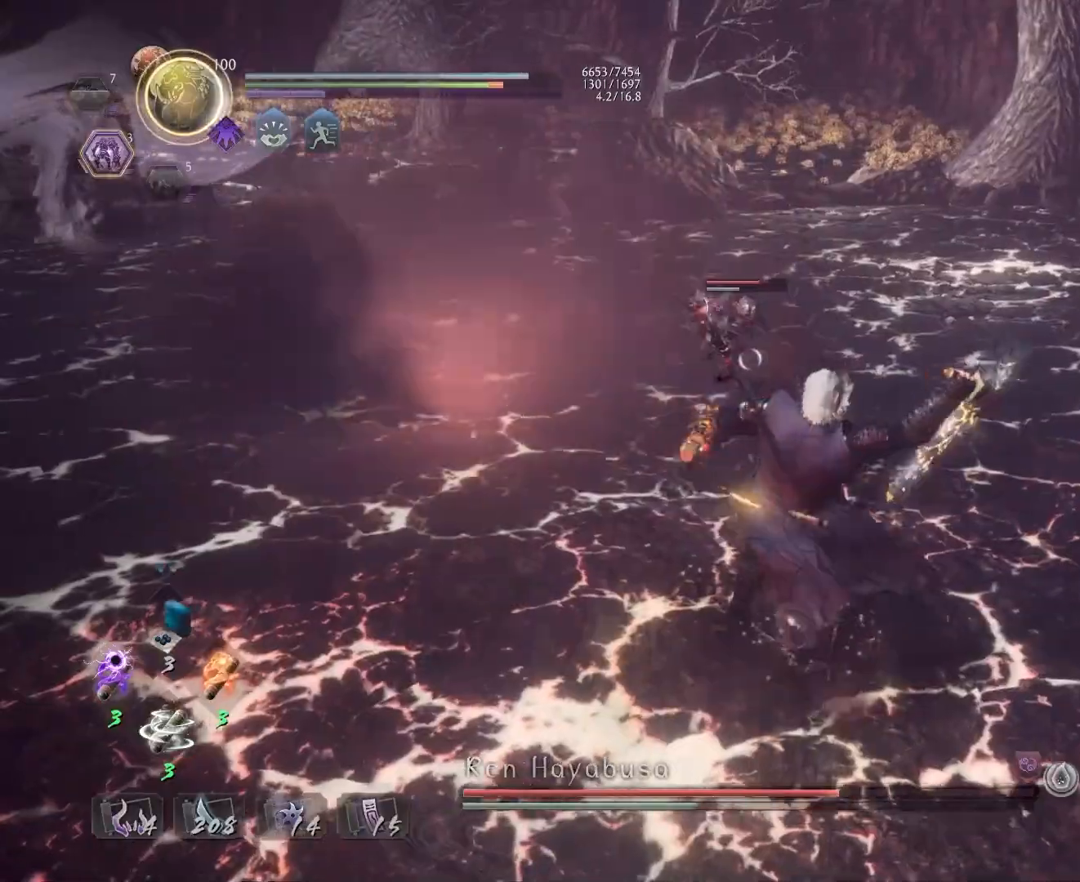
{"buttons": [], "left_stick": "up", "events": [[150, "left_stick", "up"]]}
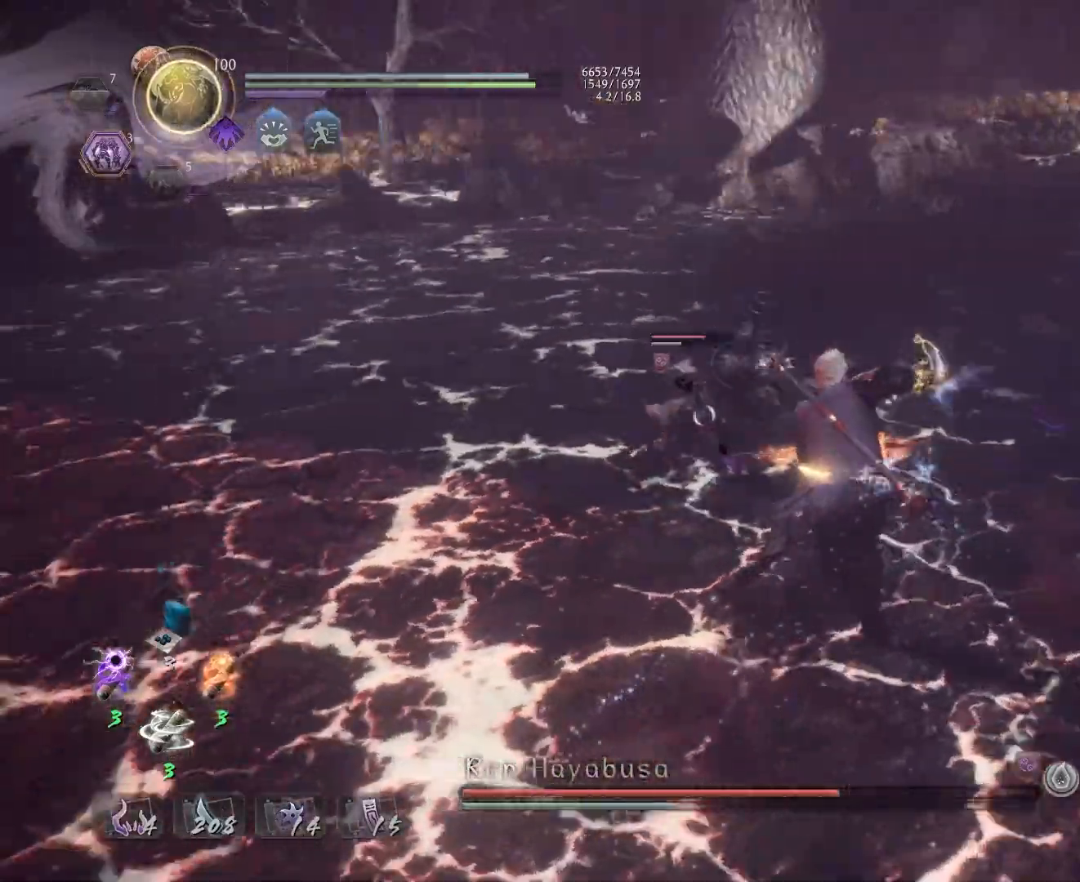
{"buttons": ["L1"], "left_stick": "up", "events": [[33, "R1", "down"], [300, "SQUARE", "down"], [333, "SQUARE", "up"], [350, "CROSS", "down"], [483, "CROSS", "up"], [483, "R1", "up"], [500, "L1", "down"]]}
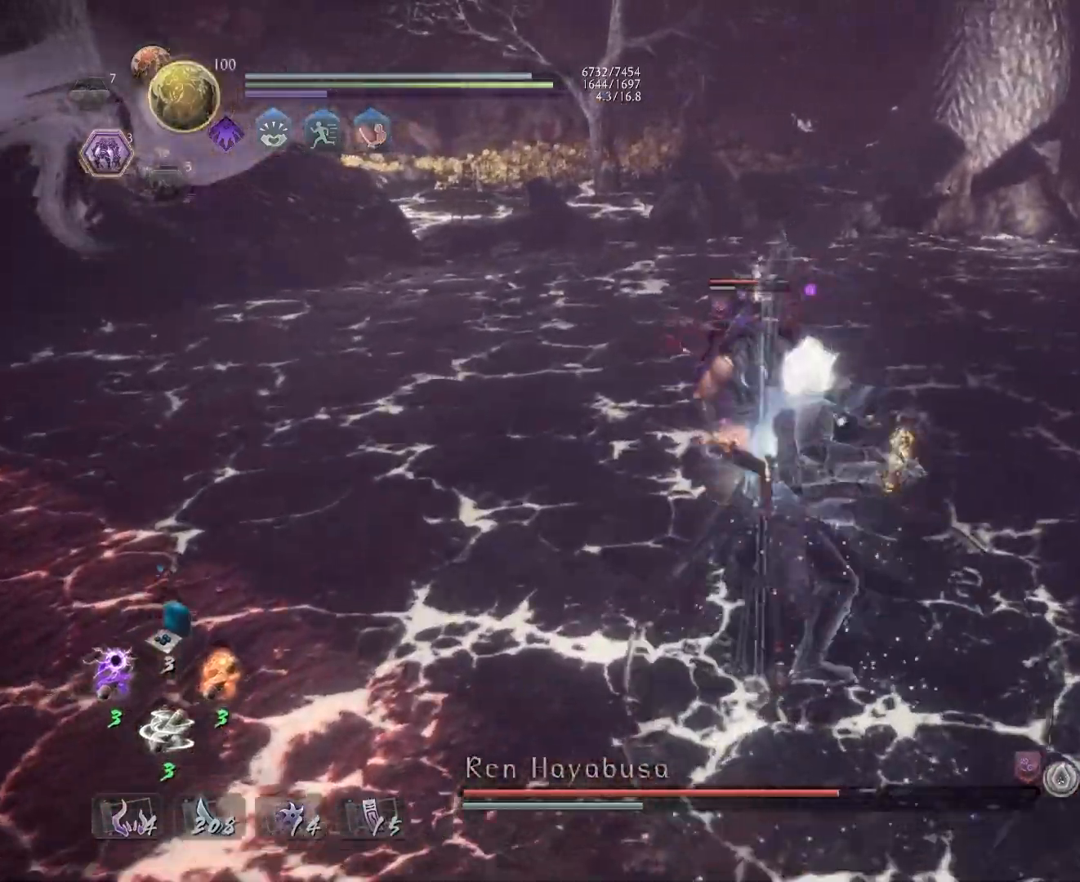
{"buttons": ["TRIANGLE", "L1"], "left_stick": "up", "events": [[83, "CROSS", "down"], [83, "left_stick", "right"], [183, "CROSS", "up"], [267, "L1", "up"], [267, "R1", "down"], [317, "SQUARE", "down"], [333, "left_stick", "up"], [383, "SQUARE", "up"], [400, "R1", "up"], [450, "L1", "down"], [500, "TRIANGLE", "down"]]}
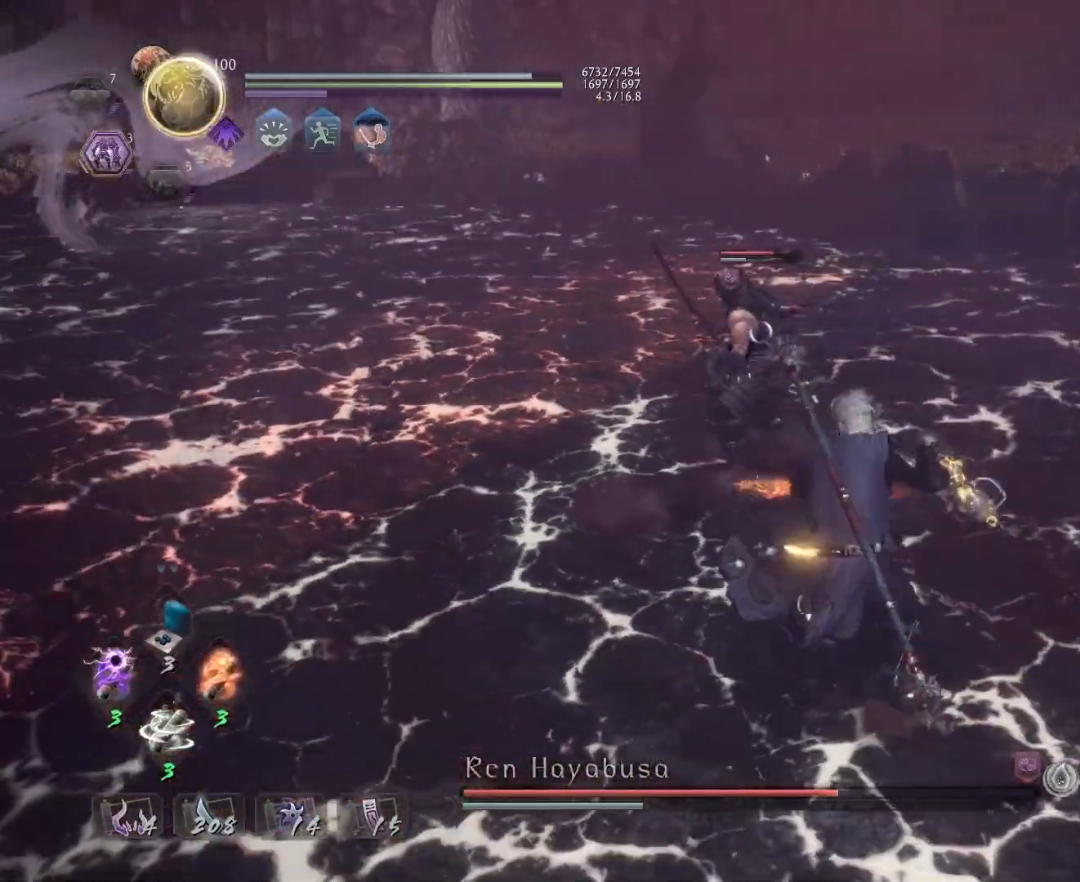
{"buttons": [], "left_stick": "center", "events": [[83, "L1", "up"], [83, "left_stick", "center"], [100, "TRIANGLE", "up"]]}
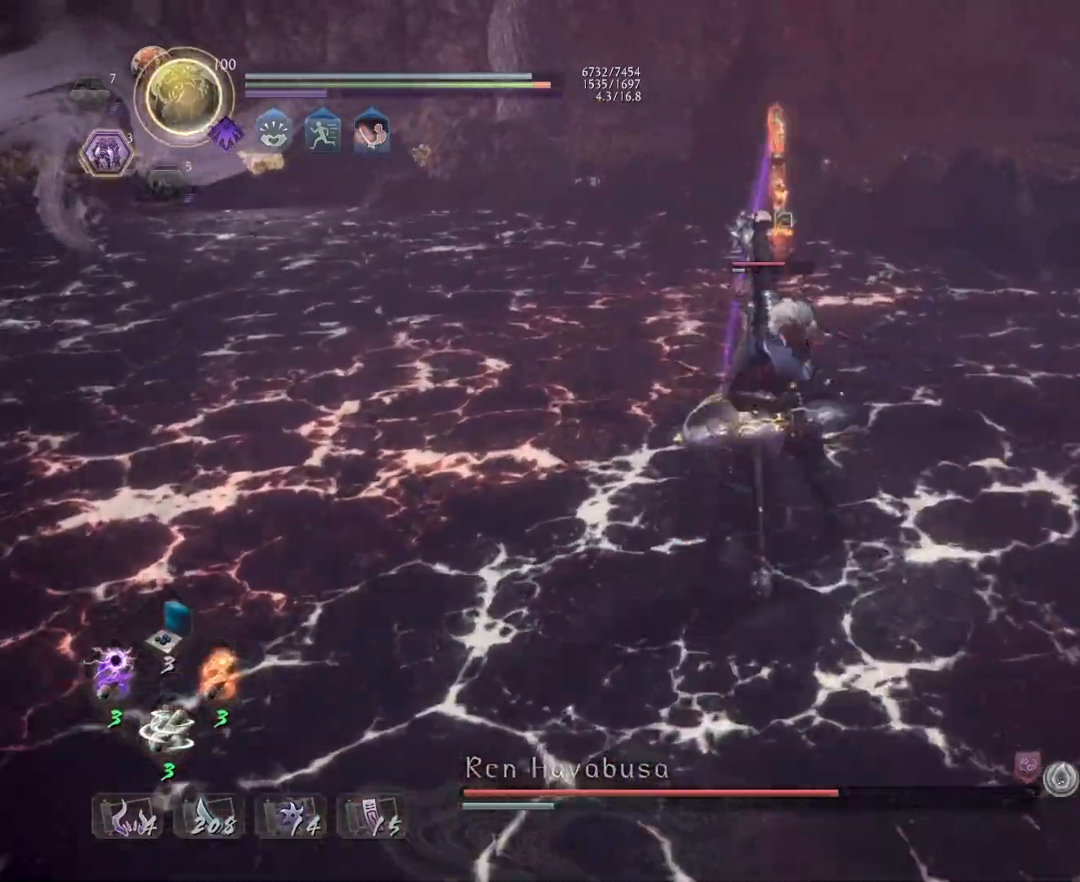
{"buttons": [], "left_stick": "center", "events": [[67, "R1", "down"], [100, "CROSS", "down"], [183, "CROSS", "up"], [200, "L1", "down"], [200, "R1", "up"], [283, "TRIANGLE", "down"], [367, "L1", "up"], [367, "TRIANGLE", "up"]]}
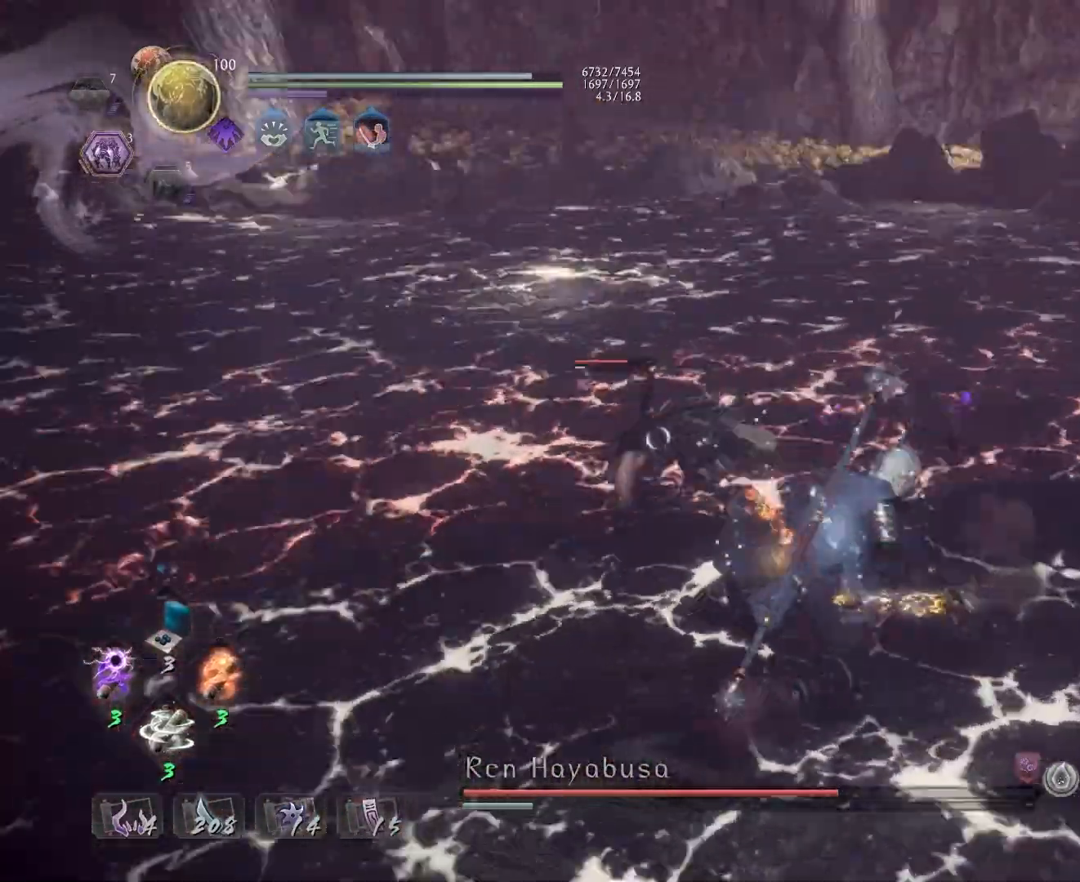
{"buttons": ["R1"], "left_stick": "center", "events": [[367, "R1", "down"]]}
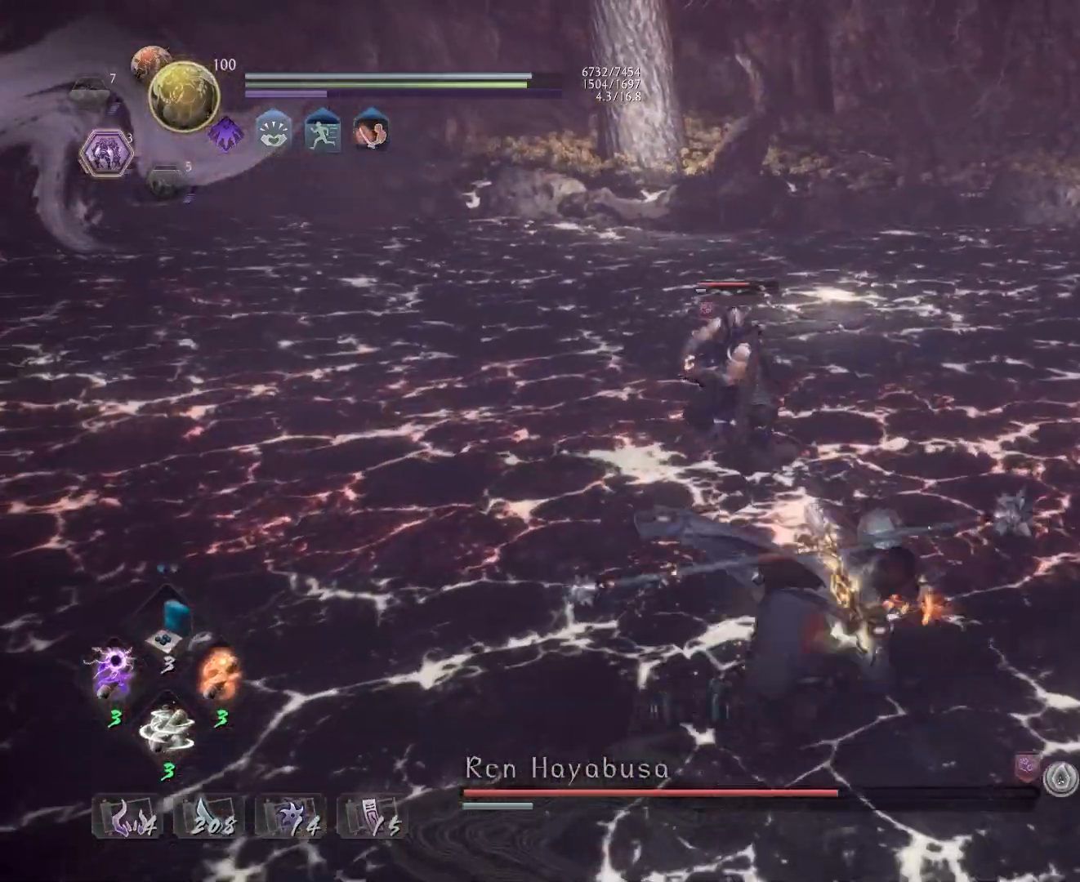
{"buttons": ["SQUARE", "R1"], "left_stick": "left", "events": [[17, "CROSS", "down"], [83, "L1", "down"], [117, "left_stick", "left"], [133, "R1", "up"], [150, "CROSS", "up"], [233, "CROSS", "down"], [333, "CROSS", "up"], [383, "L1", "up"], [417, "R1", "down"], [467, "SQUARE", "down"]]}
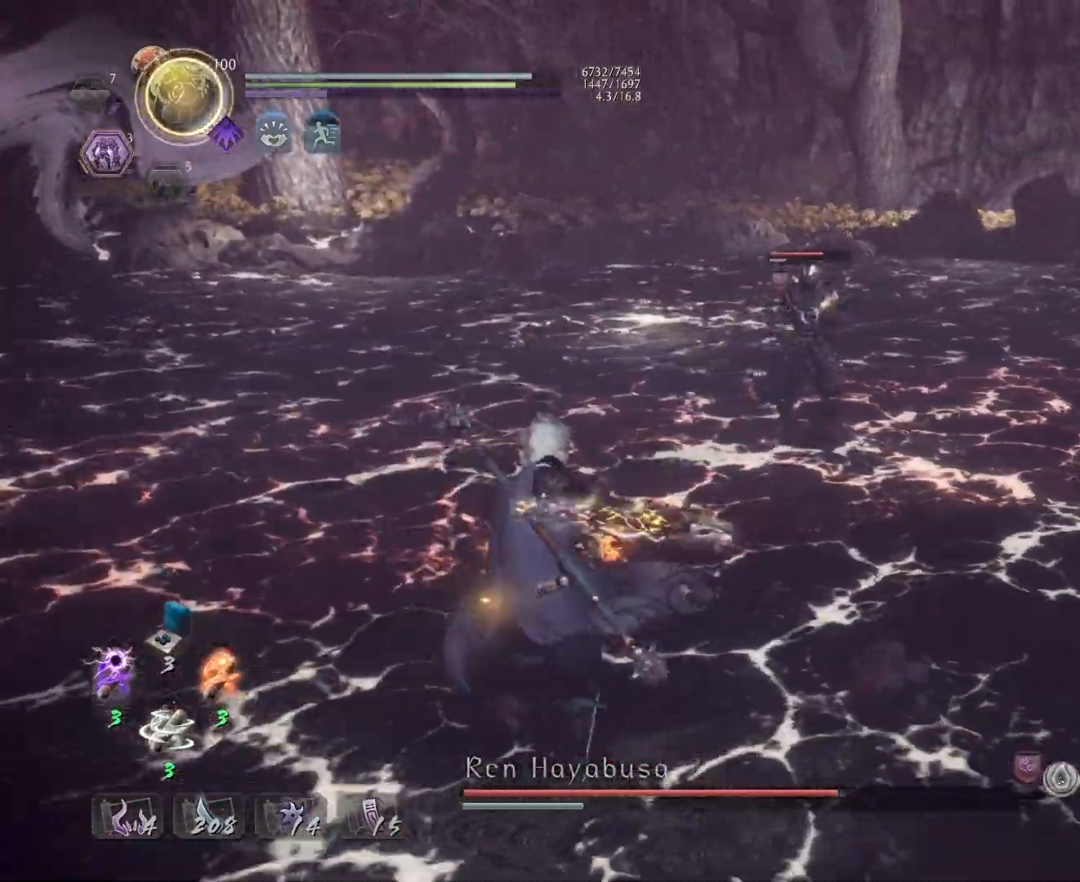
{"buttons": ["L1"], "left_stick": "right", "events": [[67, "R1", "up"], [67, "SQUARE", "up"], [117, "left_stick", "down"], [217, "left_stick", "right"], [283, "R1", "down"], [333, "CROSS", "down"], [433, "CROSS", "up"], [433, "L1", "down"], [433, "R1", "up"]]}
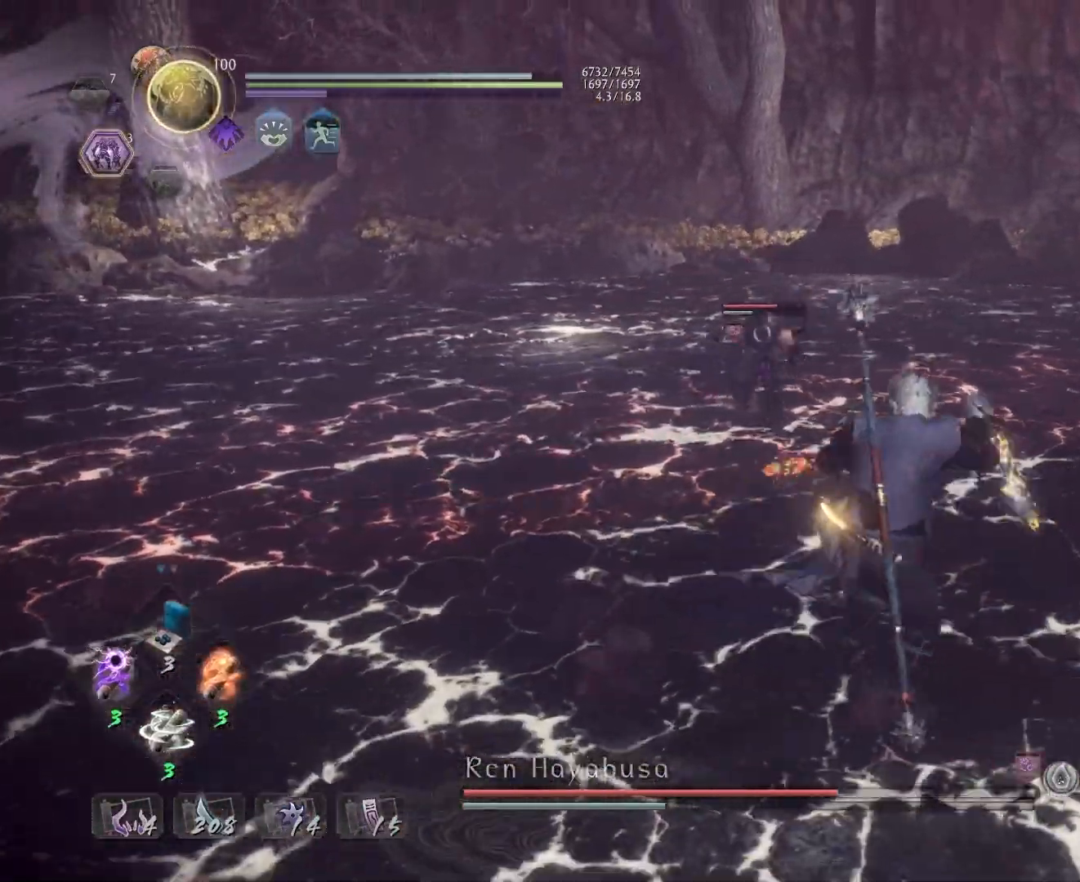
{"buttons": [], "left_stick": "up", "events": [[67, "CROSS", "down"], [183, "CROSS", "up"], [267, "R1", "down"], [283, "SQUARE", "down"], [367, "SQUARE", "up"], [383, "R1", "up"], [400, "L1", "up"], [467, "left_stick", "up"]]}
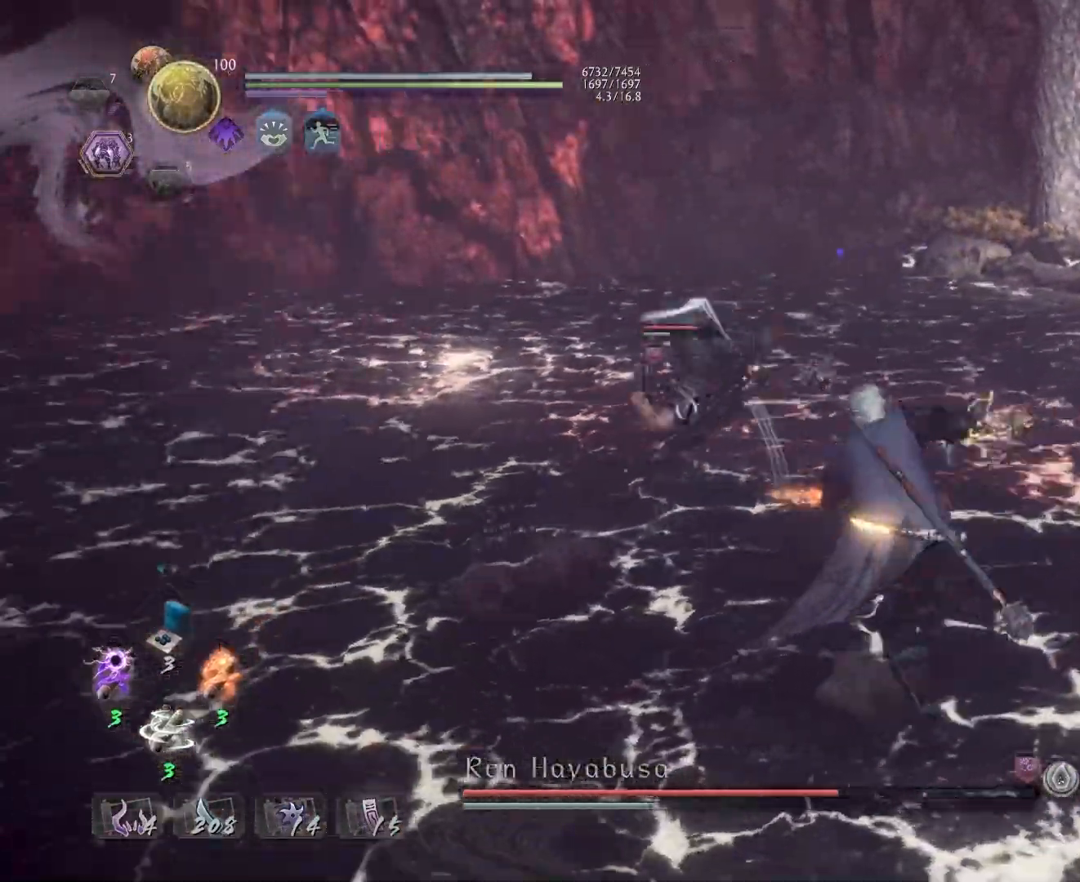
{"buttons": [], "left_stick": "center", "events": [[100, "left_stick", "up-left"], [233, "SQUARE", "down"], [250, "left_stick", "center"], [300, "SQUARE", "up"]]}